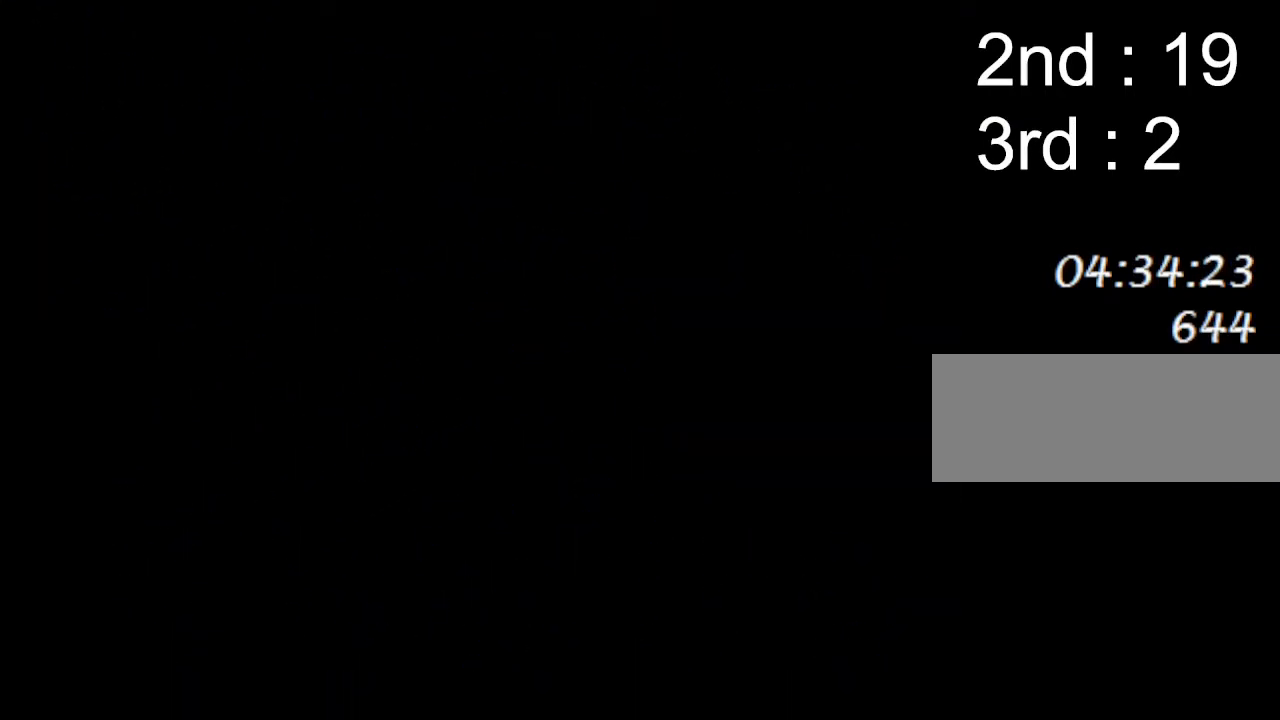
Gameplay with keyboard; each line is a JSON object with the keys held at the frame after it. "events" lists presses ("down") and releases ("up") of "down", "left", "r", "right", "up" and "z" between this image and that frame as [ms after this image, input, new state], when the widget could be followed in between. No other keys are recorded. Mouse input is not recorded. Not read: other_keys.
{"keys": [], "events": [[233, "left", "up"]]}
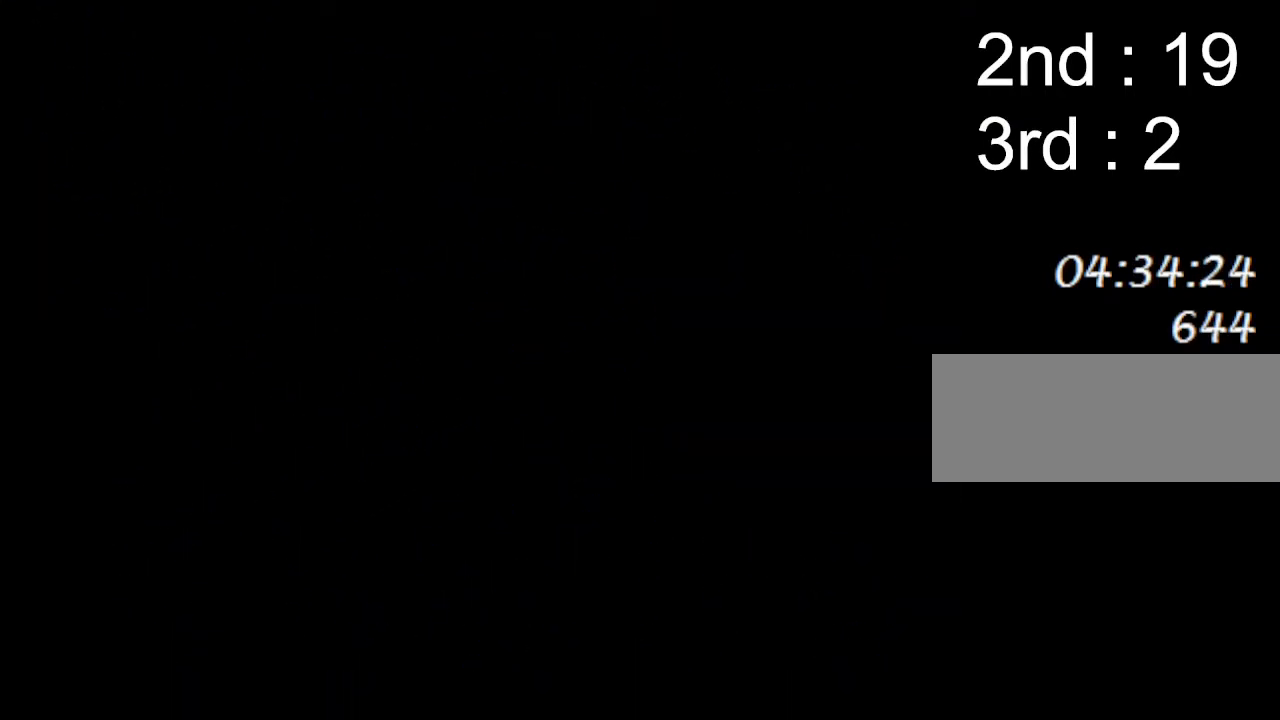
{"keys": [], "events": []}
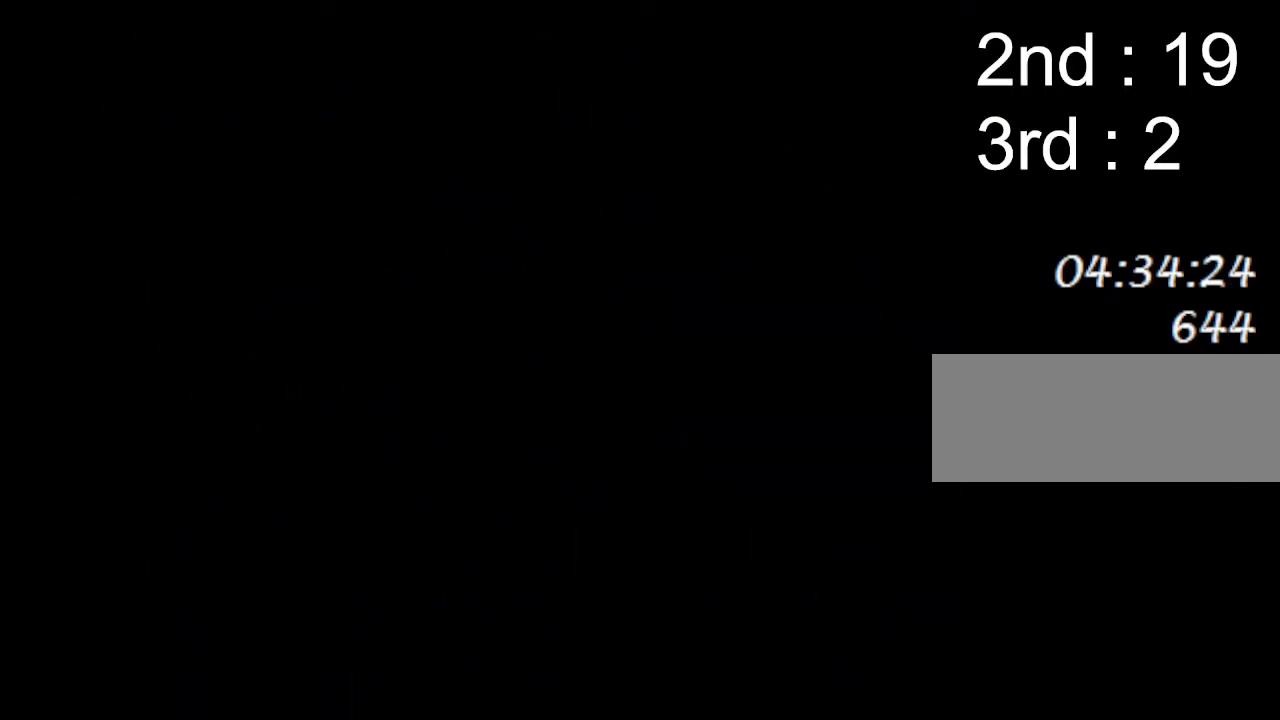
{"keys": ["left"], "events": [[333, "left", "down"]]}
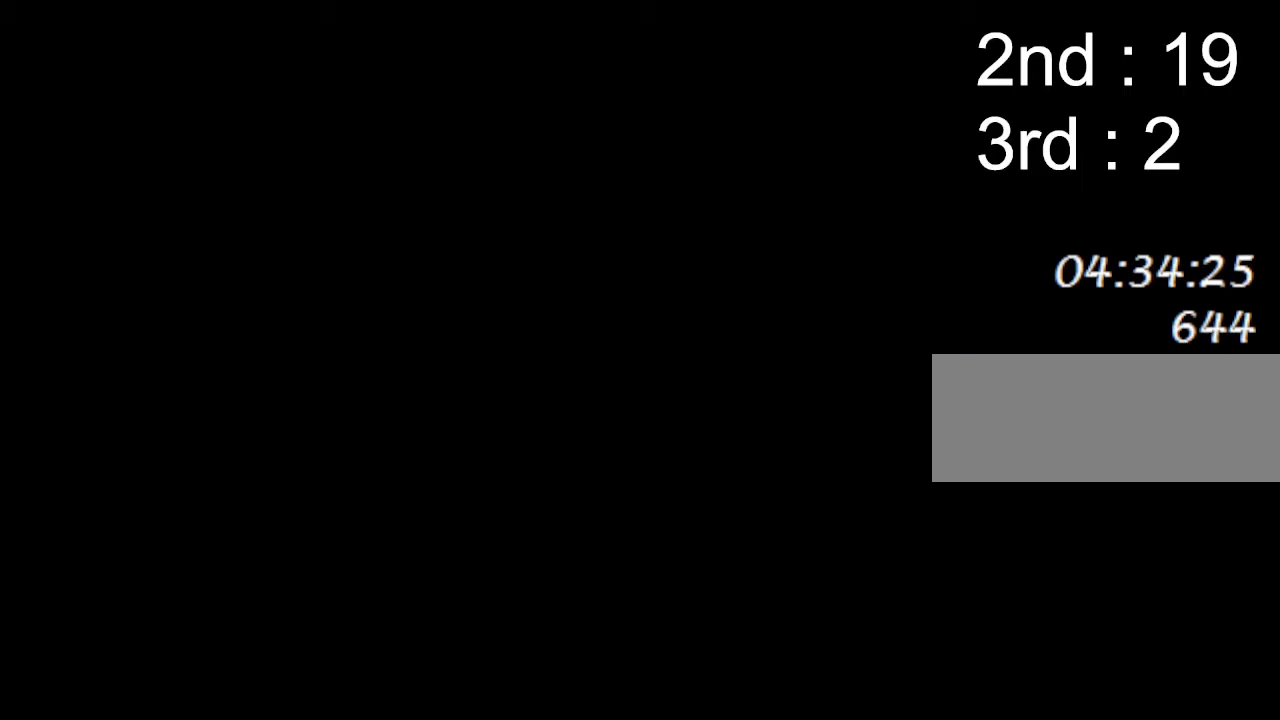
{"keys": ["left"], "events": []}
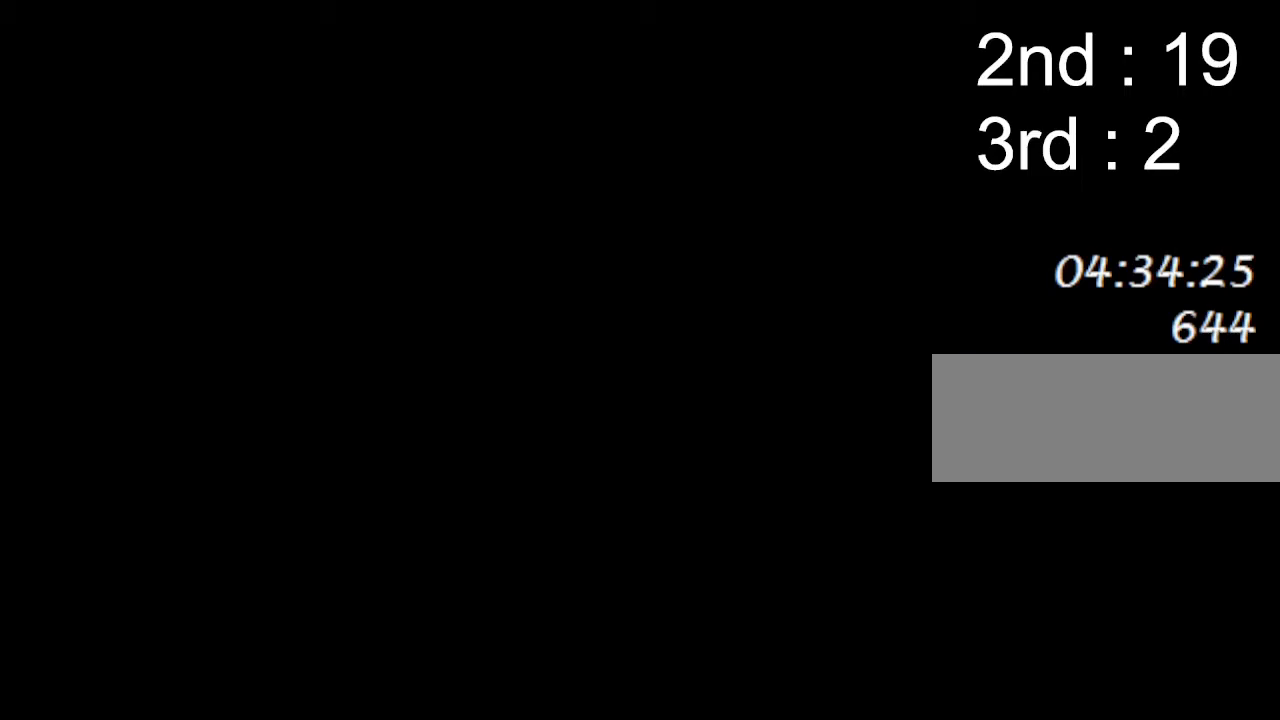
{"keys": ["left"], "events": []}
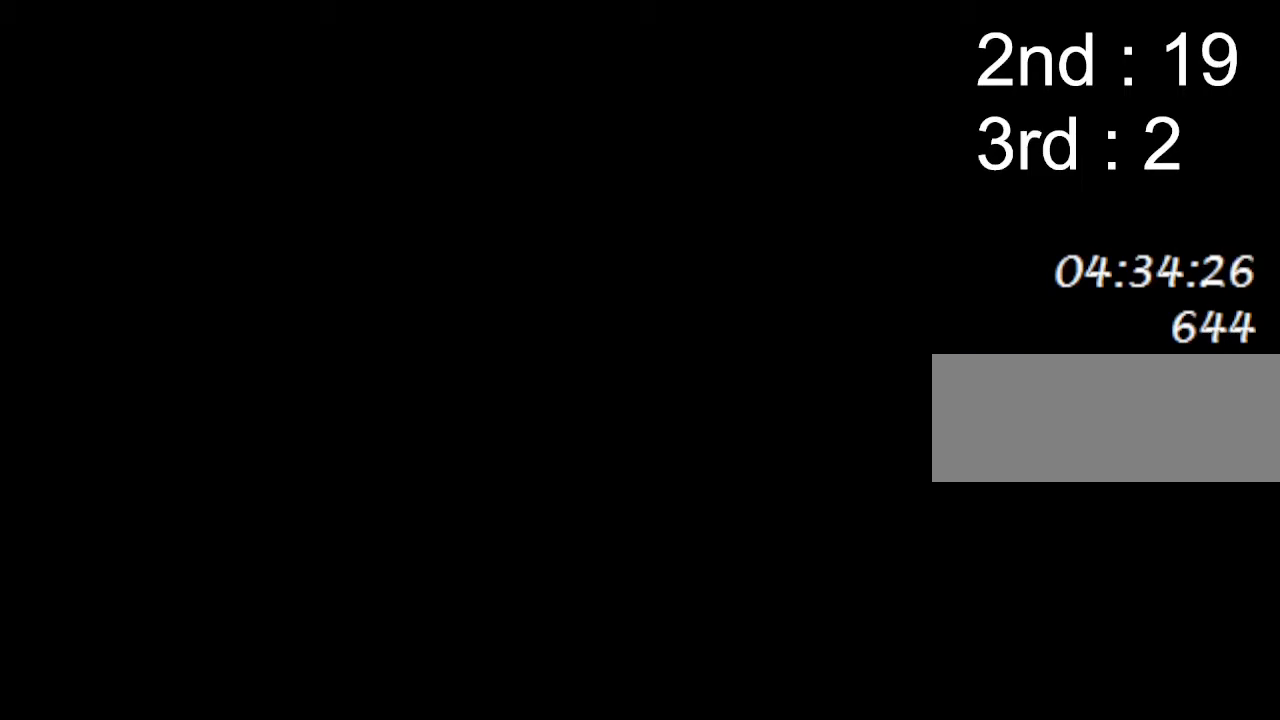
{"keys": ["left"], "events": []}
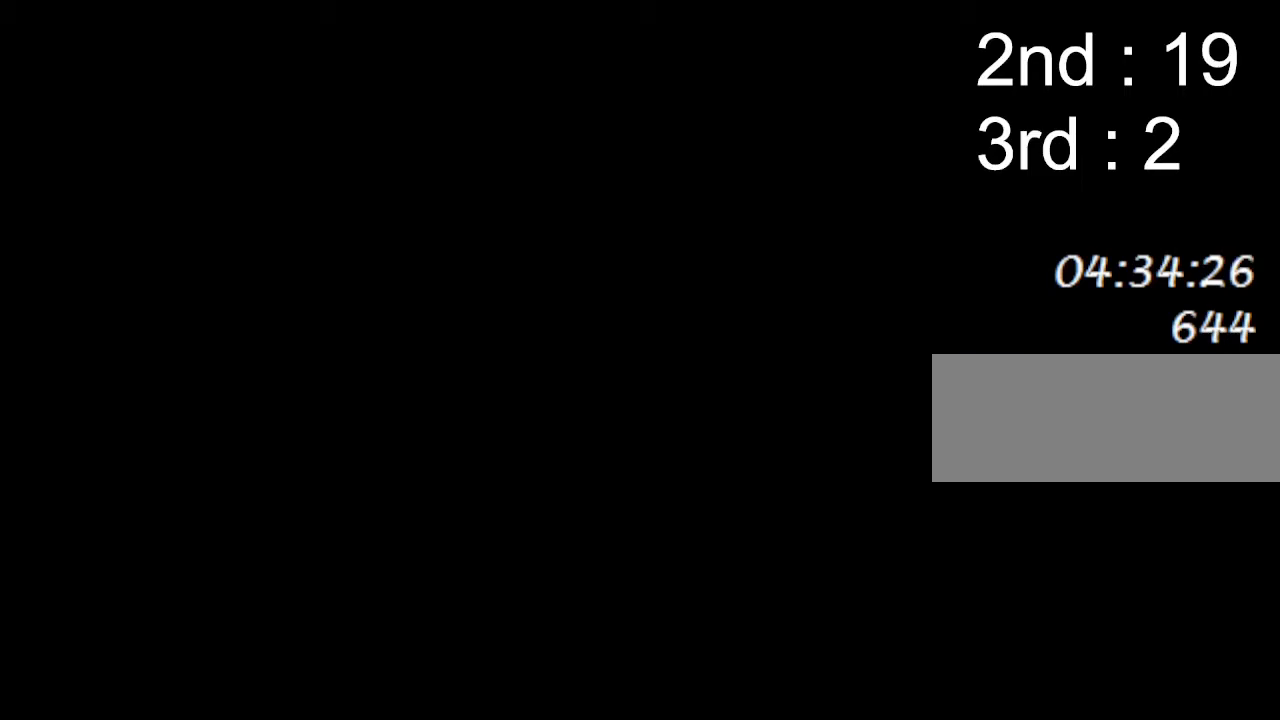
{"keys": ["left"], "events": []}
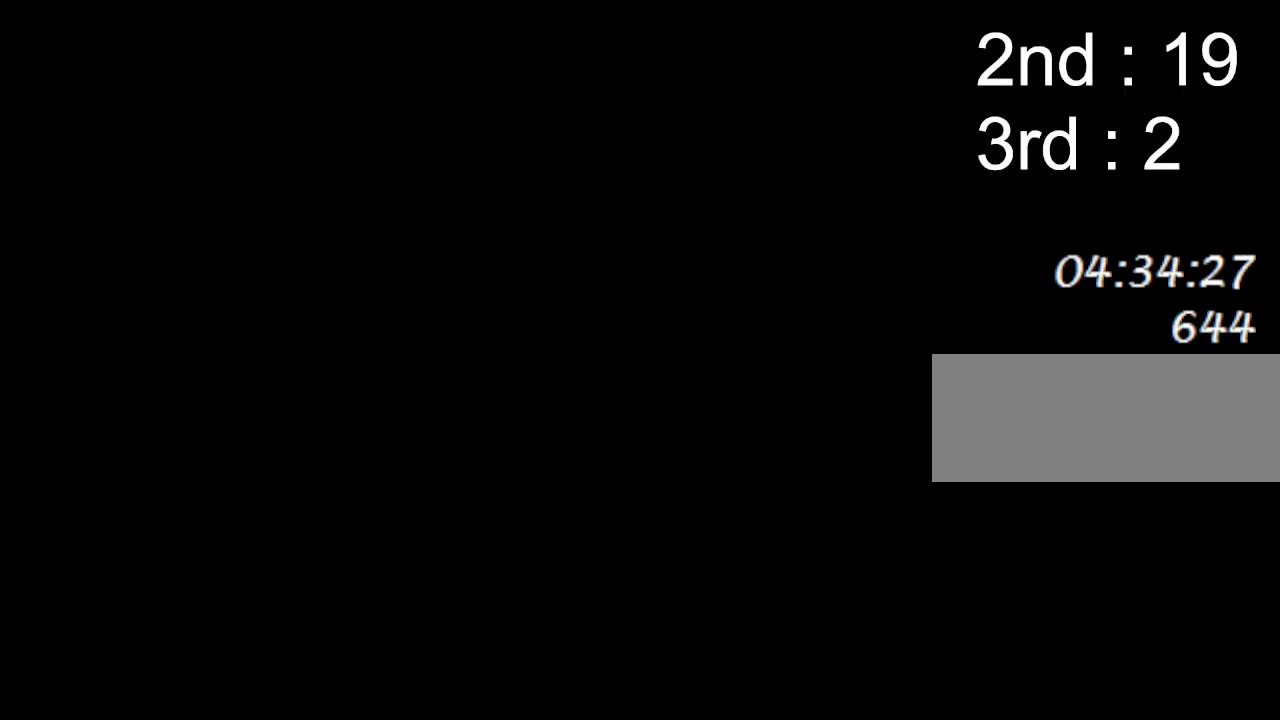
{"keys": ["left"], "events": []}
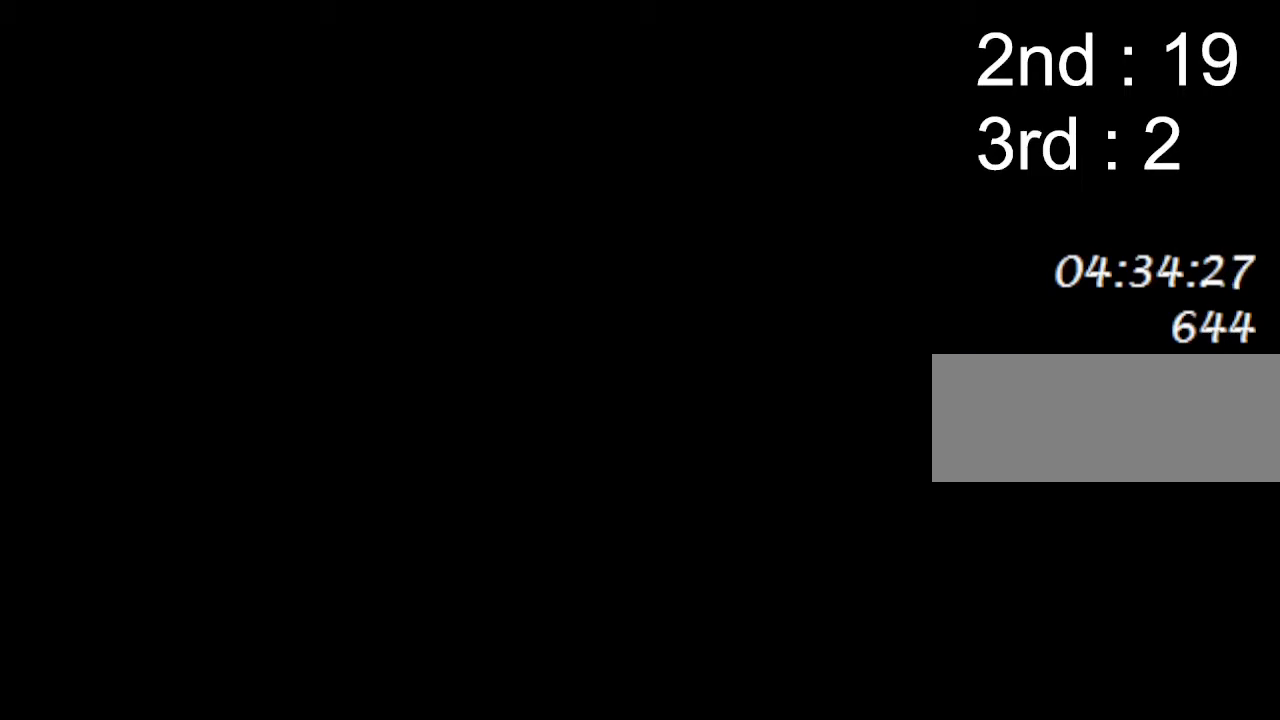
{"keys": ["left"], "events": []}
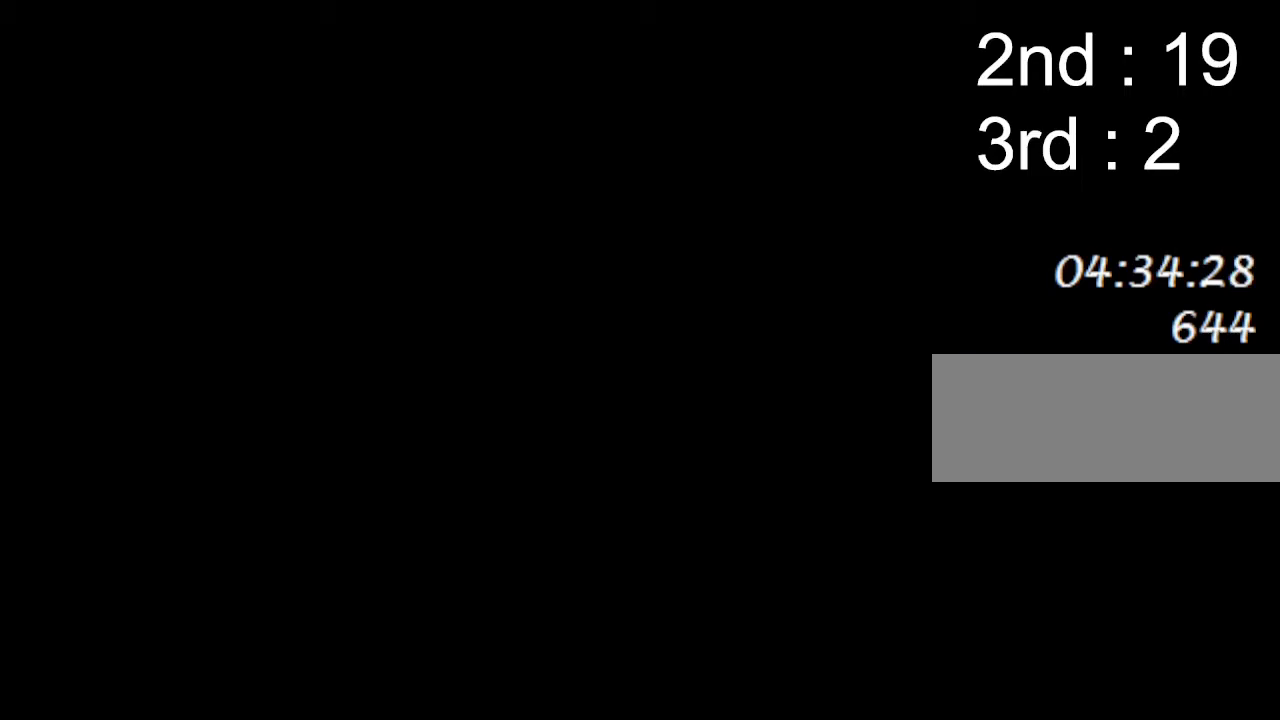
{"keys": ["left"], "events": []}
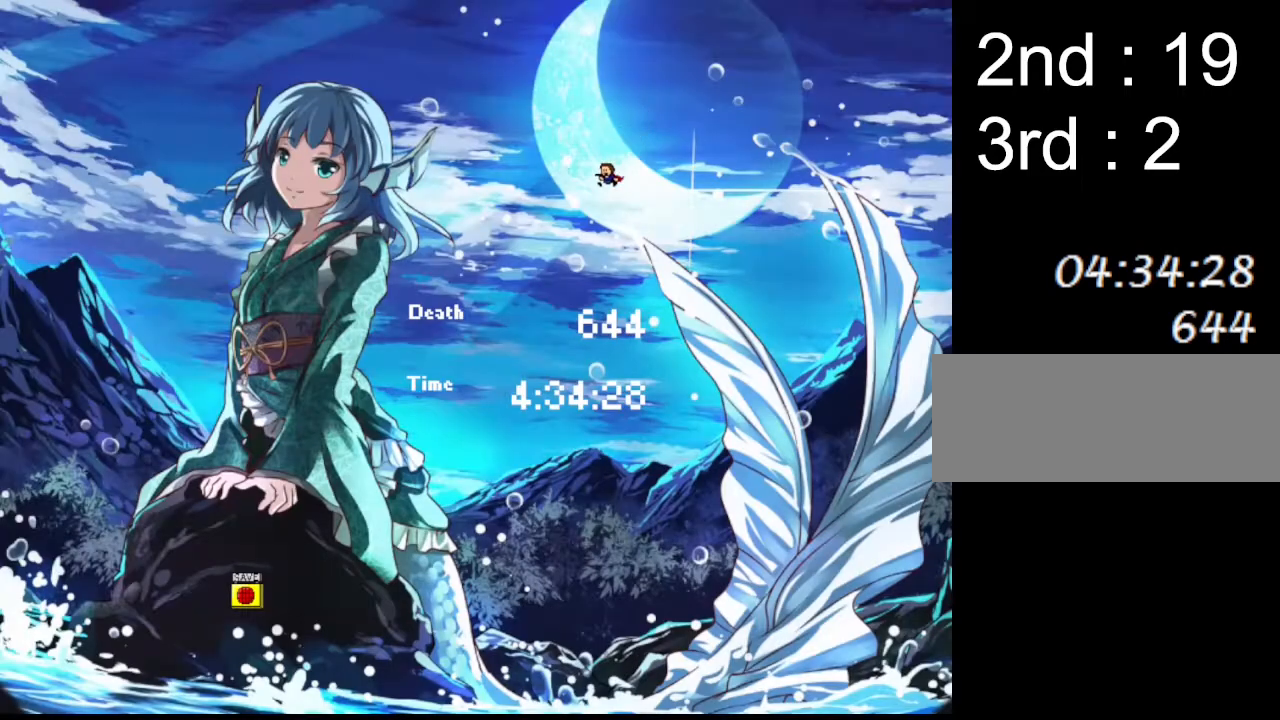
{"keys": ["left"], "events": []}
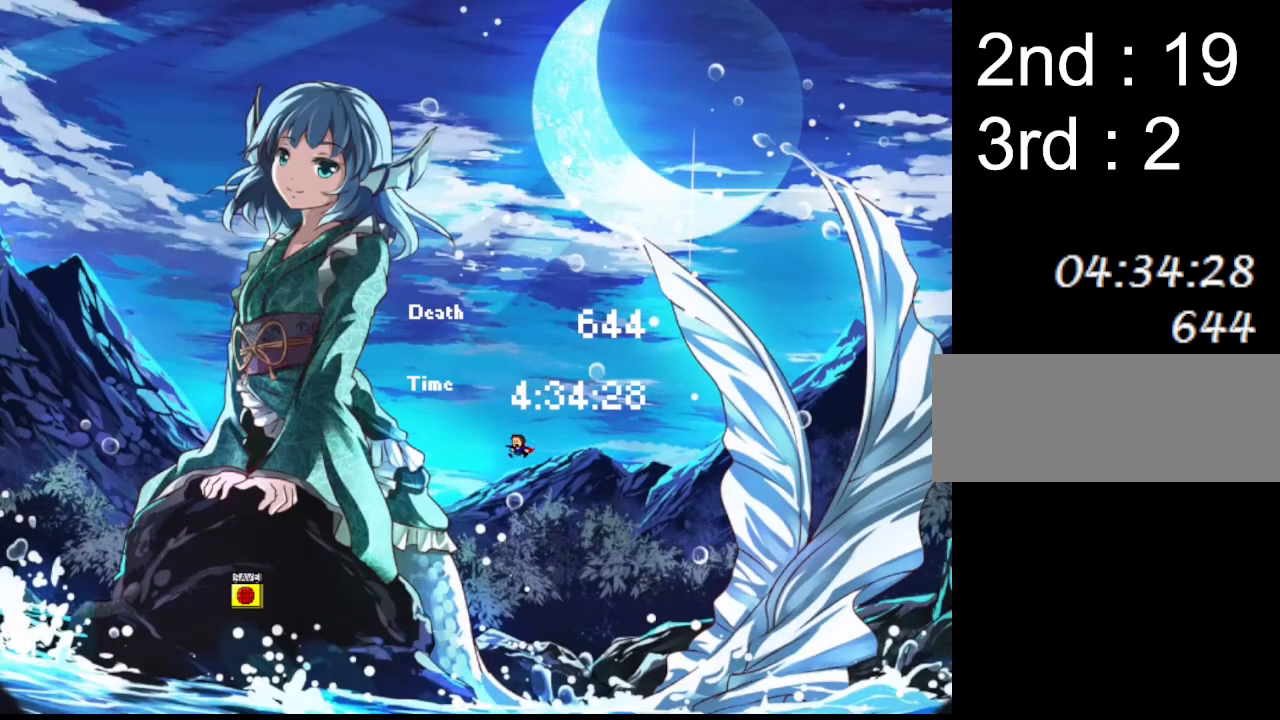
{"keys": ["left"], "events": []}
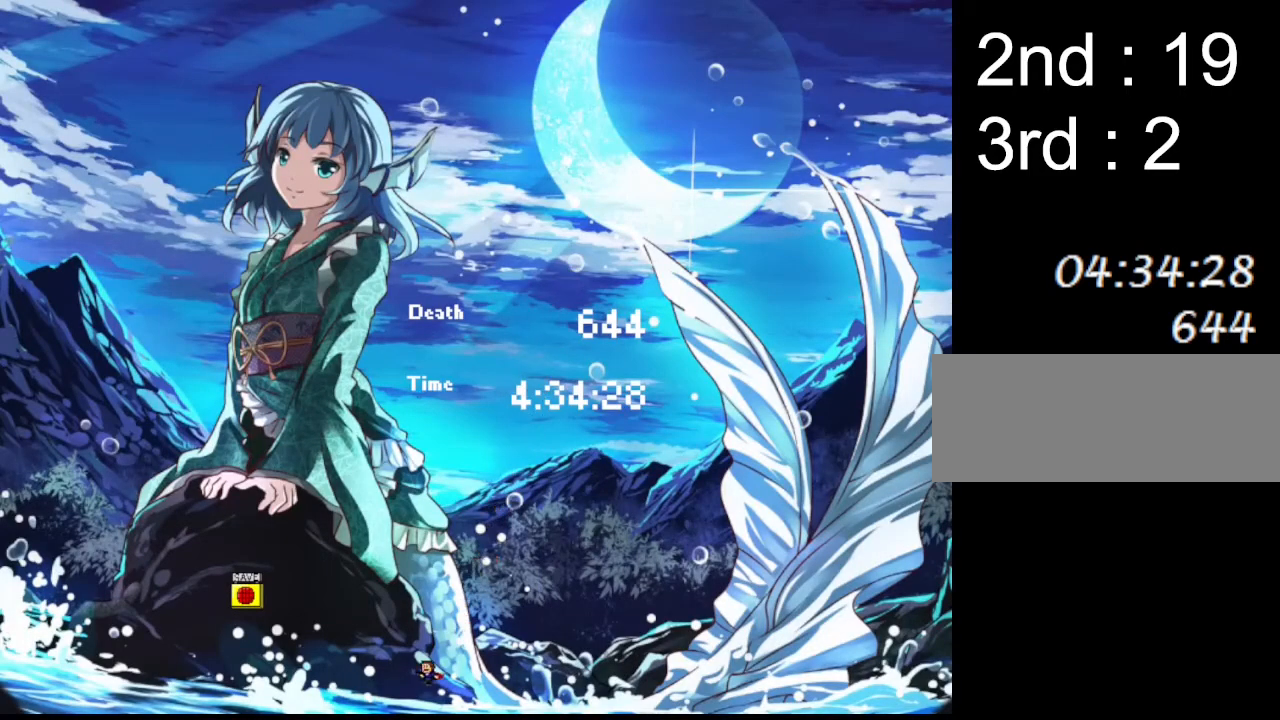
{"keys": ["left"], "events": []}
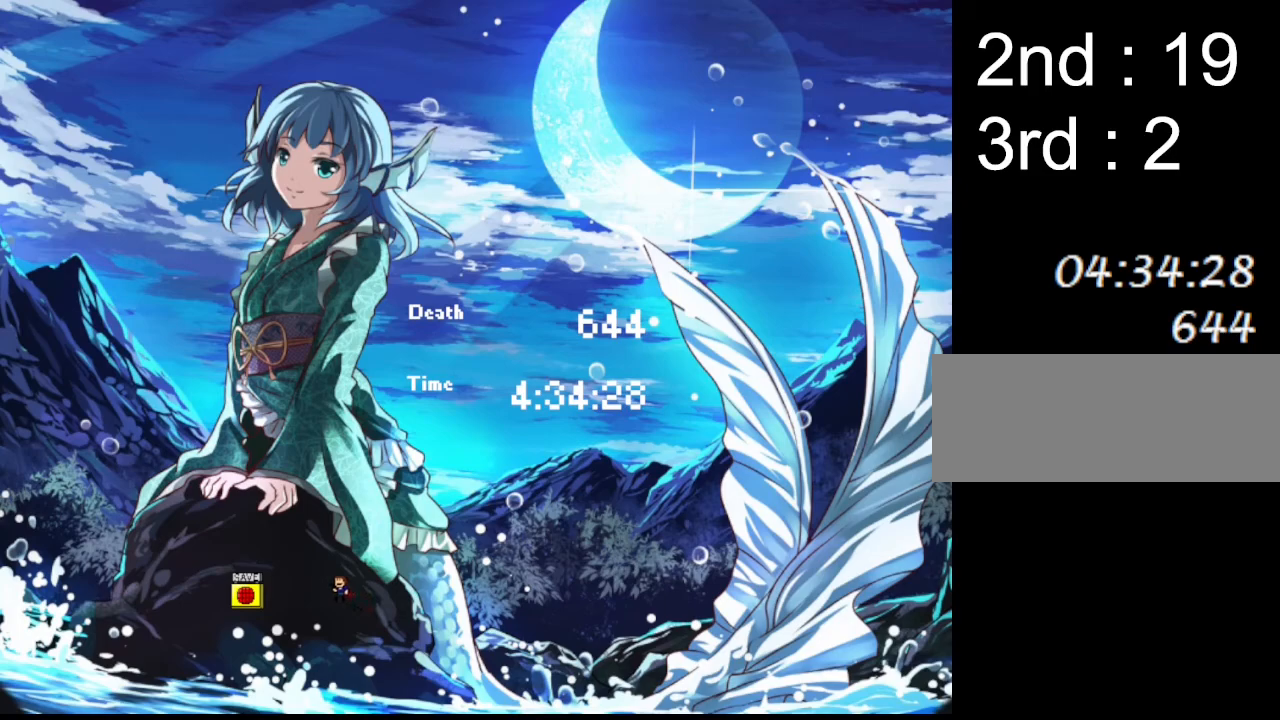
{"keys": ["left"], "events": []}
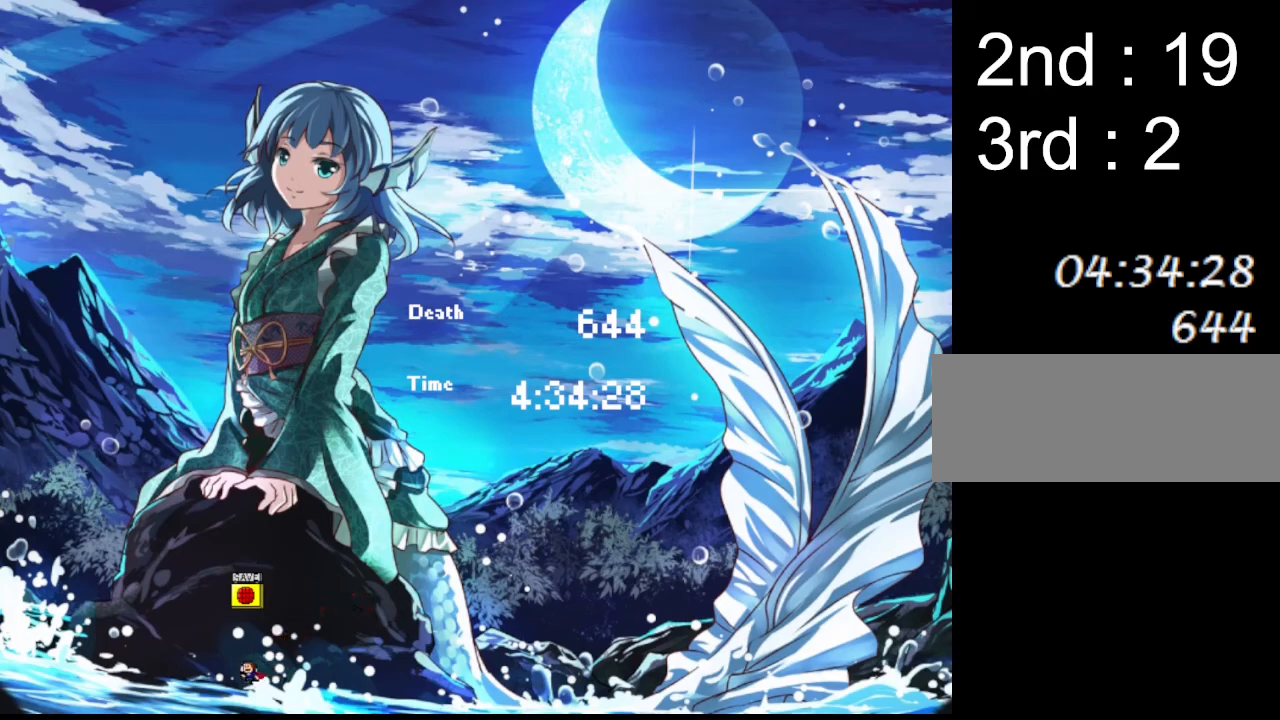
{"keys": ["left"], "events": []}
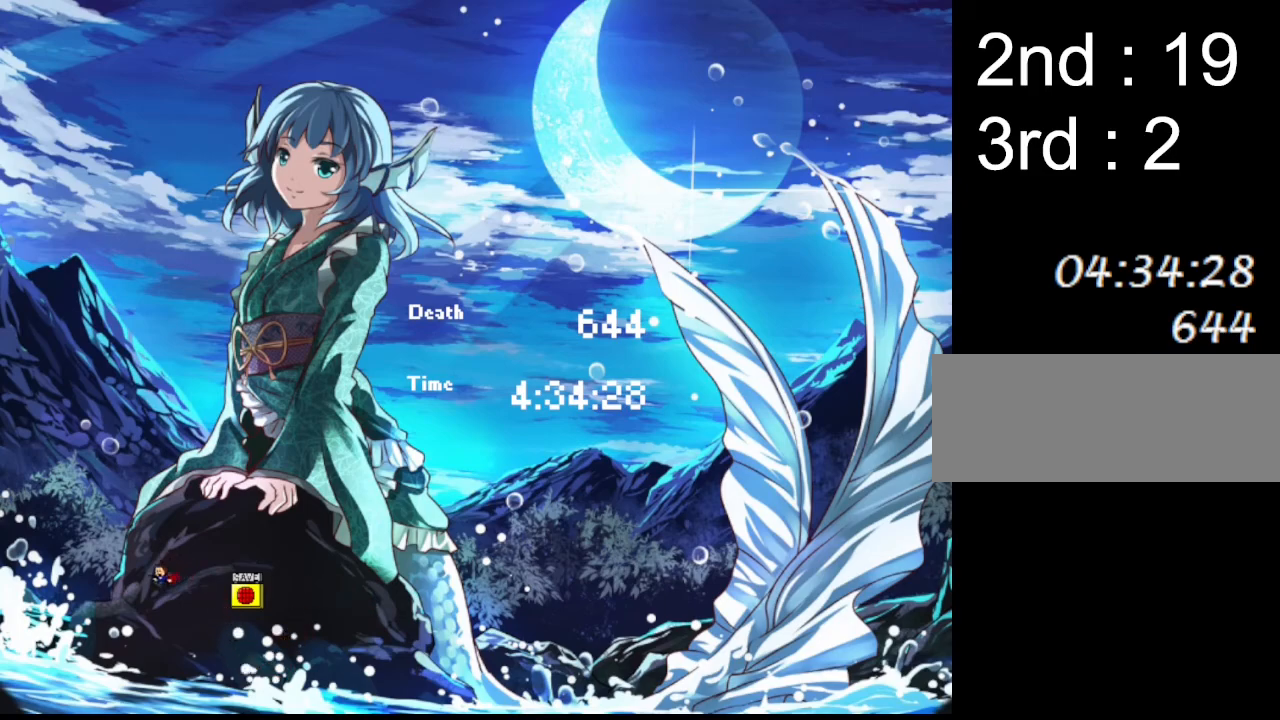
{"keys": ["left"], "events": []}
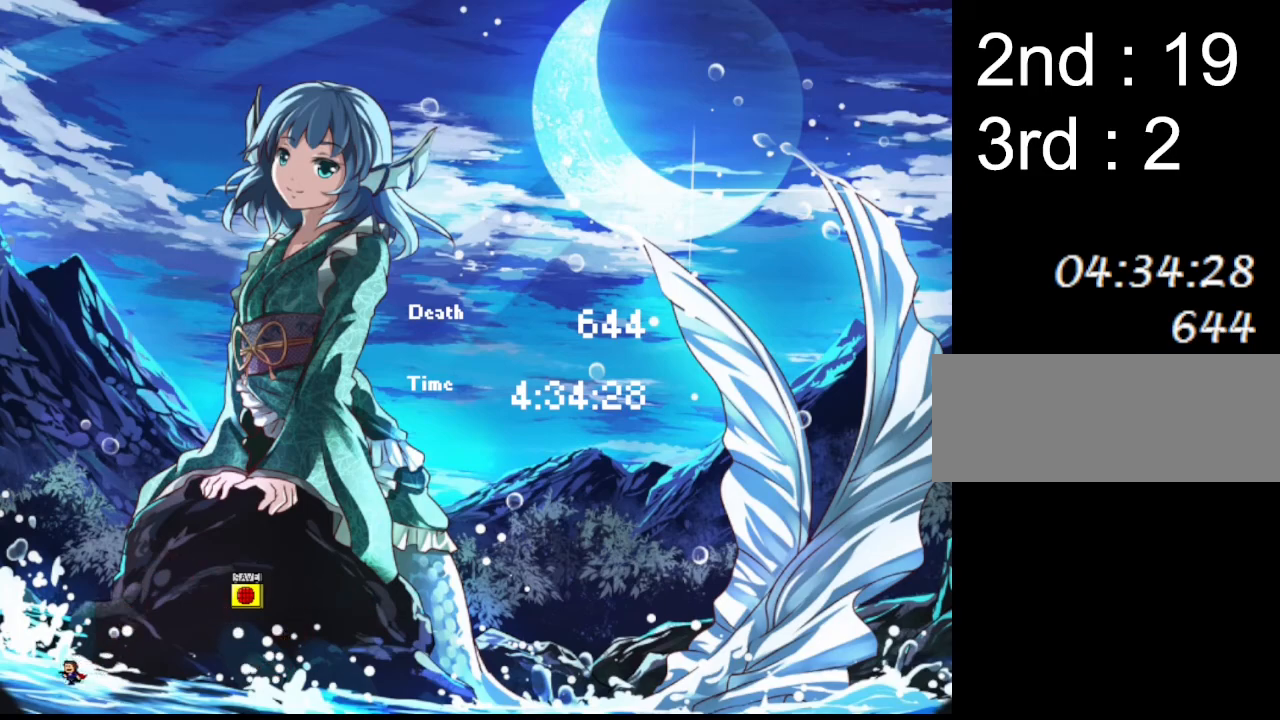
{"keys": ["right"], "events": [[133, "right", "down"], [183, "left", "up"]]}
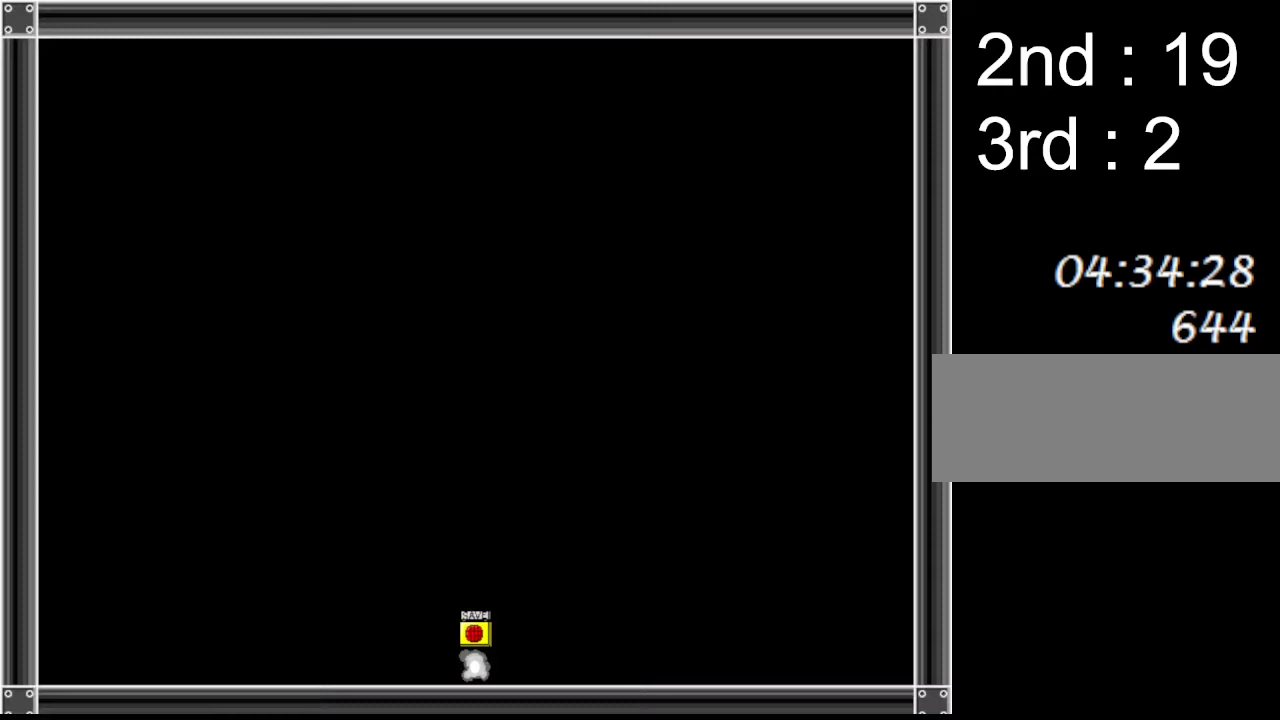
{"keys": ["right"], "events": []}
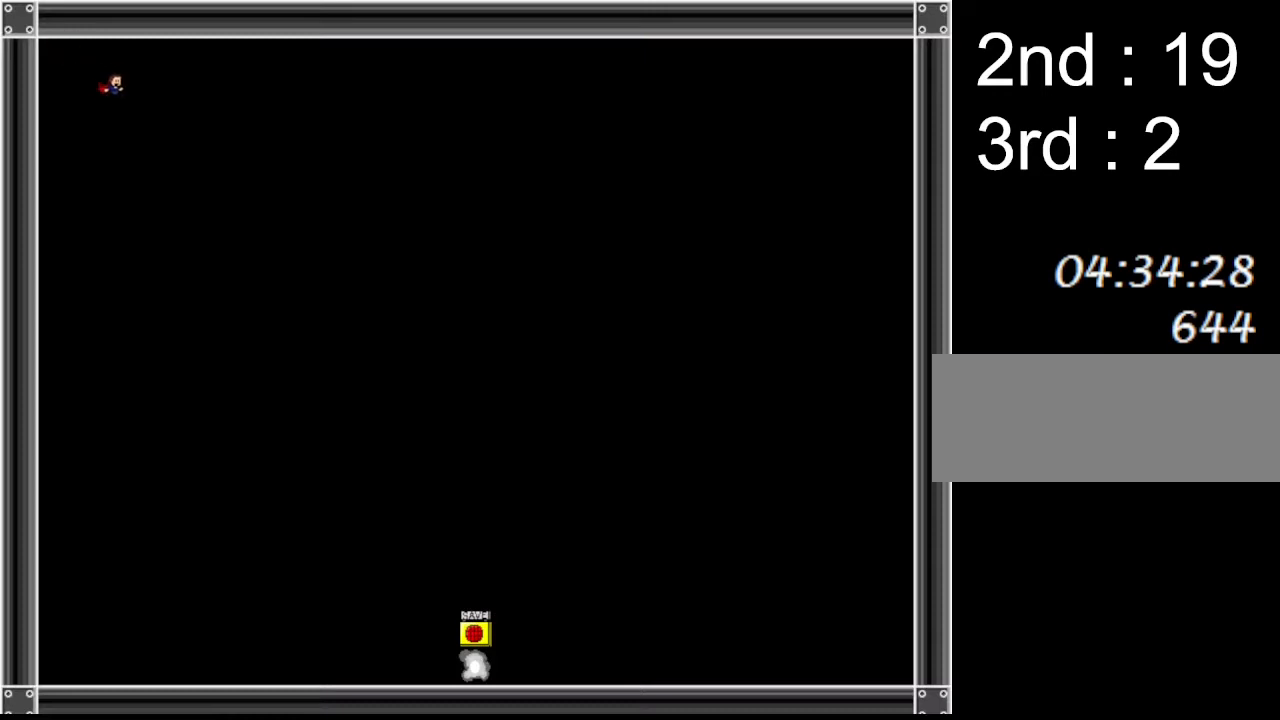
{"keys": ["right"], "events": []}
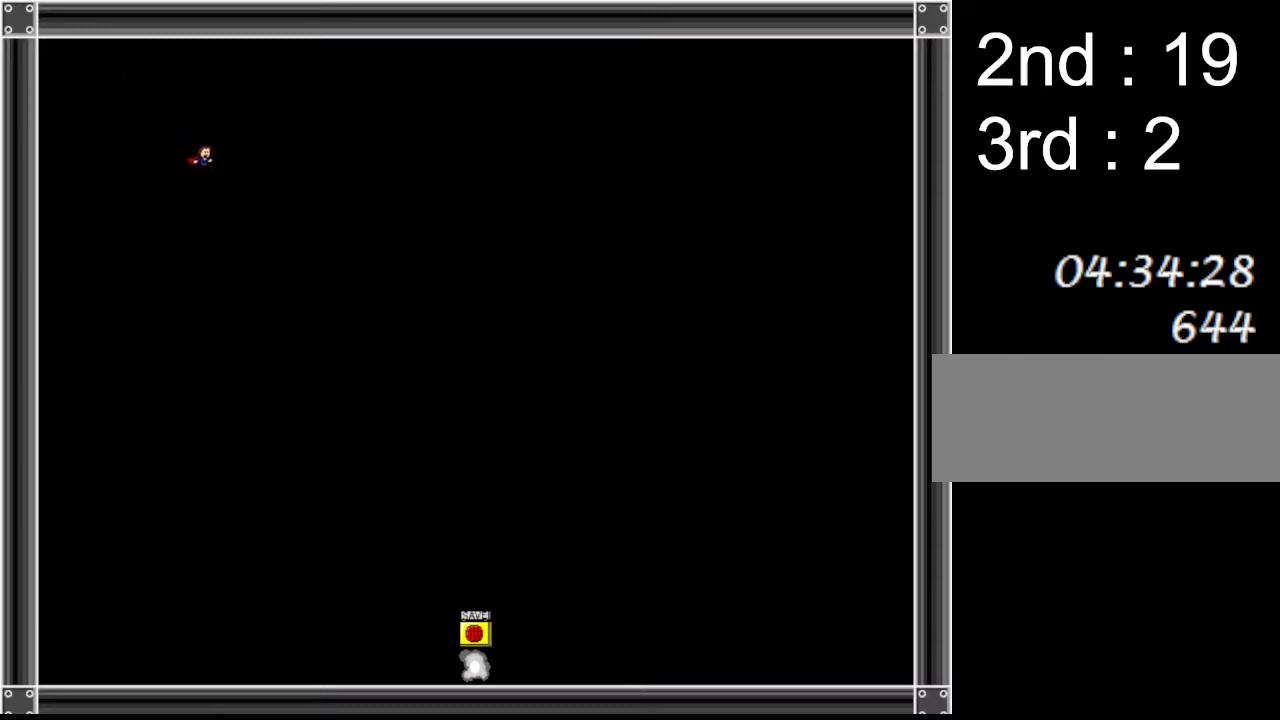
{"keys": ["right"], "events": []}
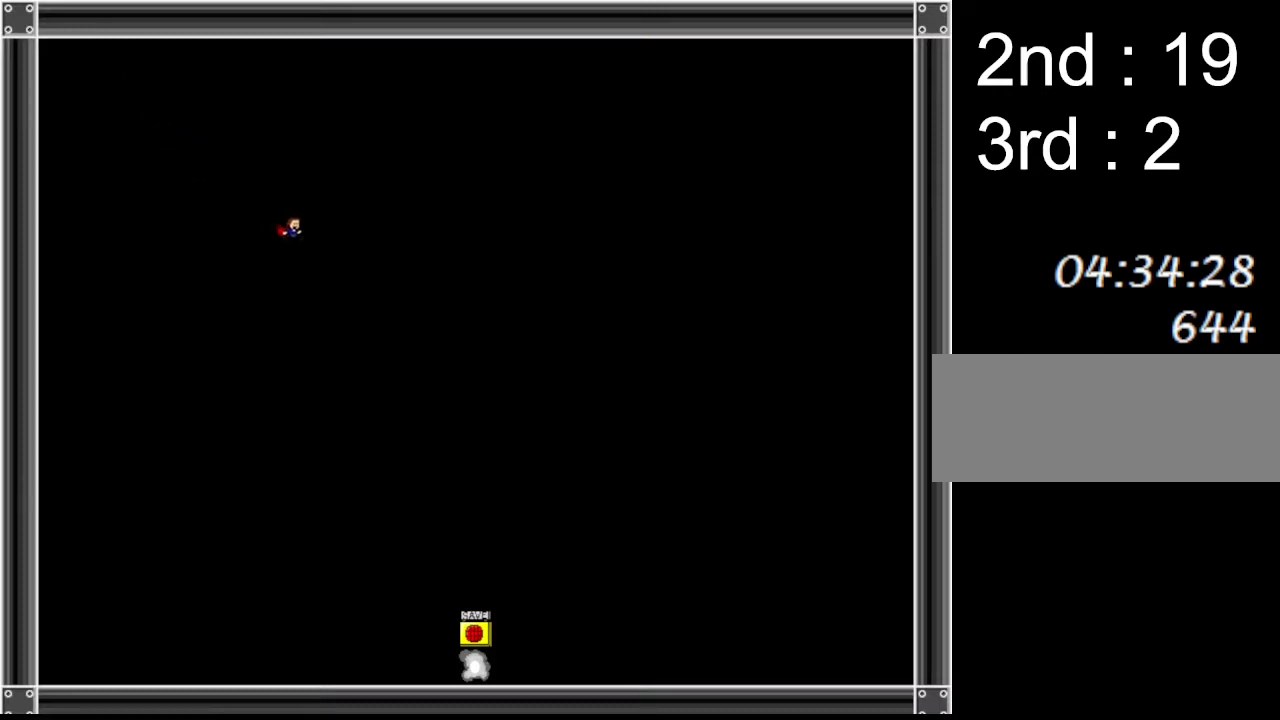
{"keys": ["right"], "events": []}
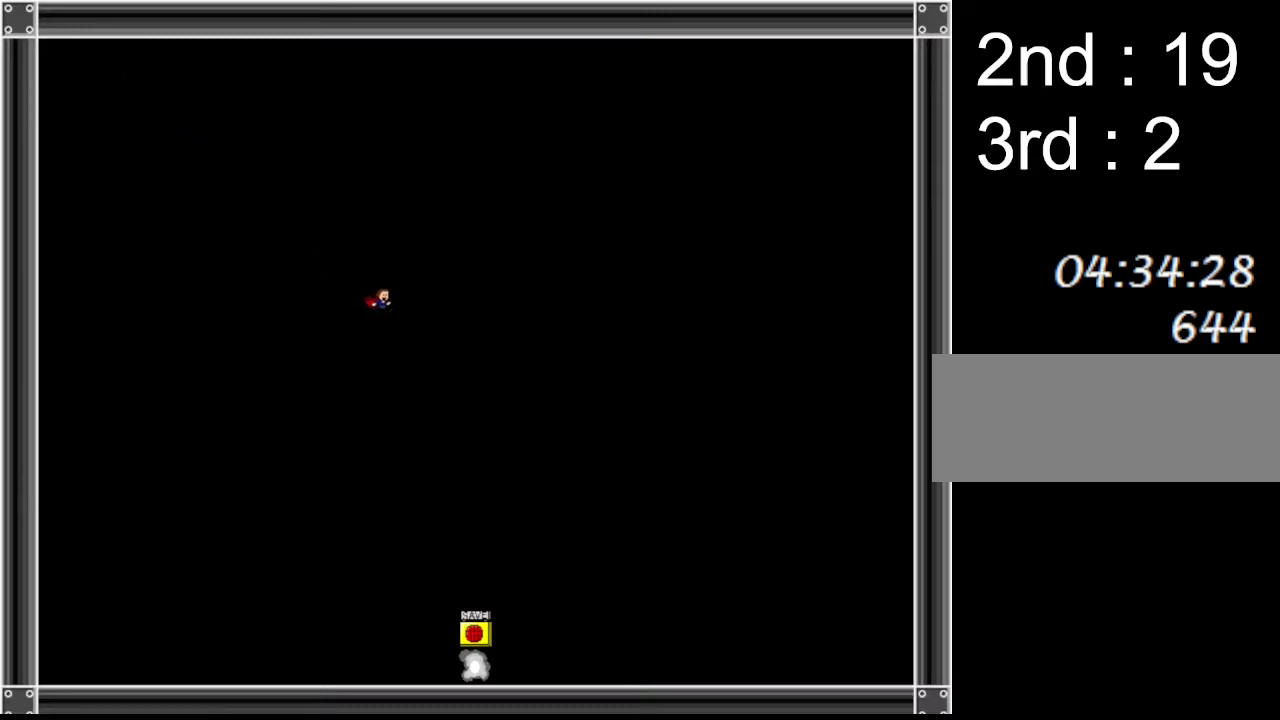
{"keys": ["right"], "events": []}
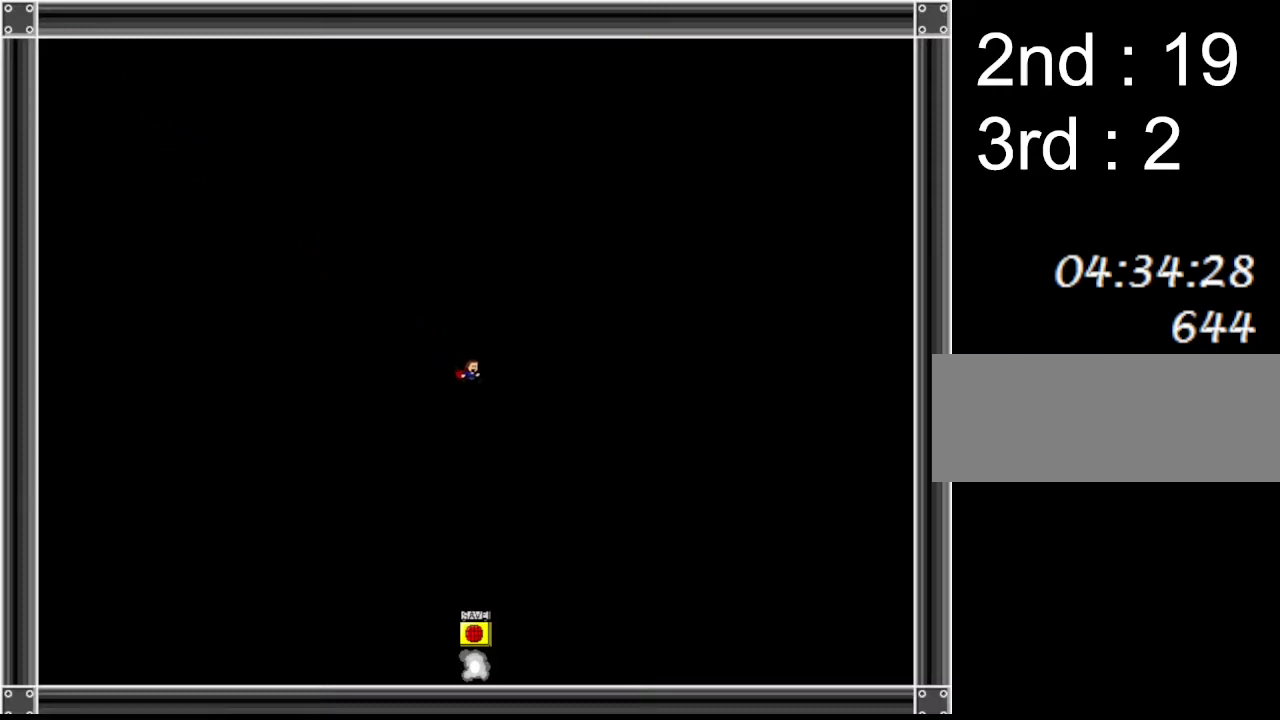
{"keys": [], "events": [[167, "right", "up"], [200, "left", "down"], [317, "left", "up"]]}
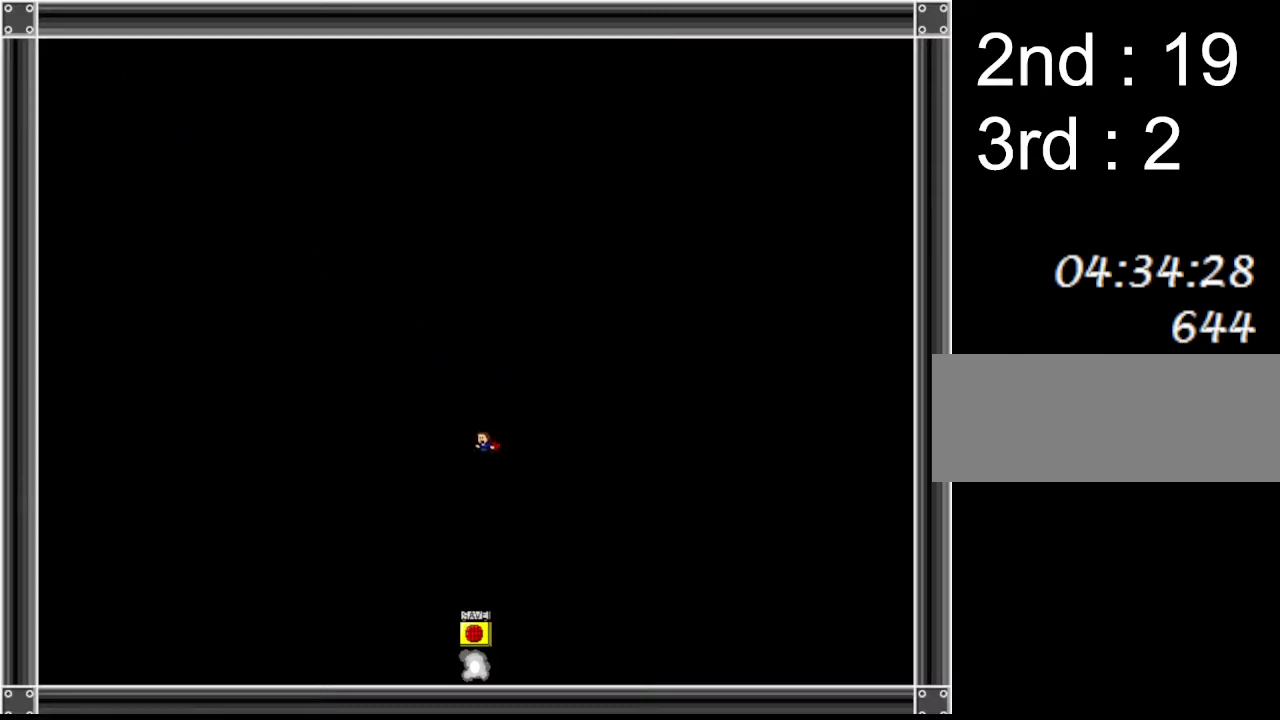
{"keys": [], "events": []}
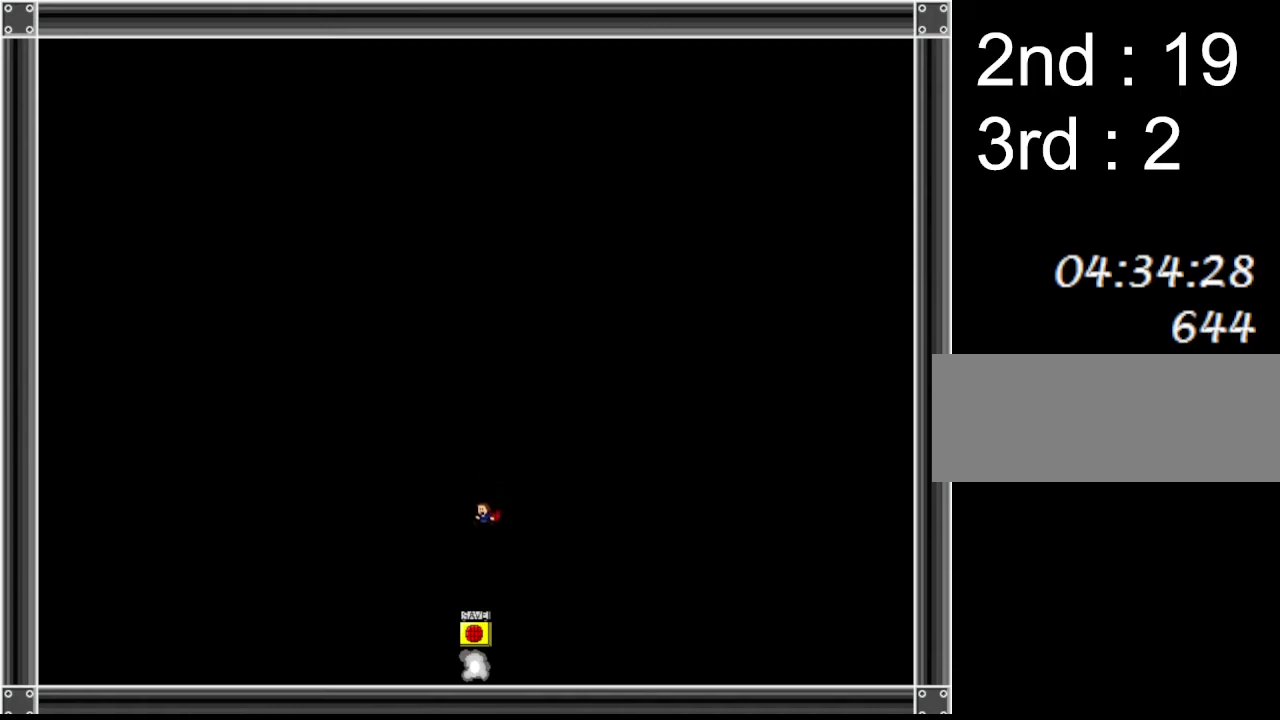
{"keys": [], "events": []}
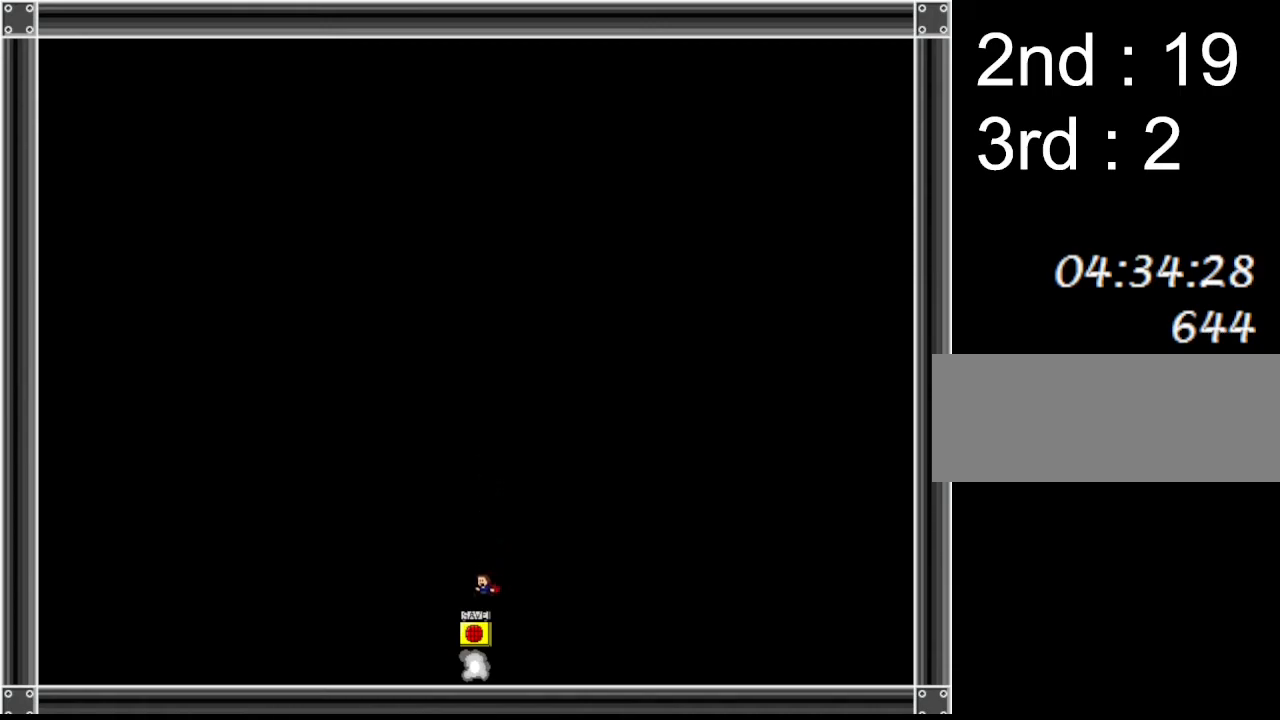
{"keys": ["left"], "events": [[250, "z", "down"], [400, "left", "down"], [417, "z", "up"]]}
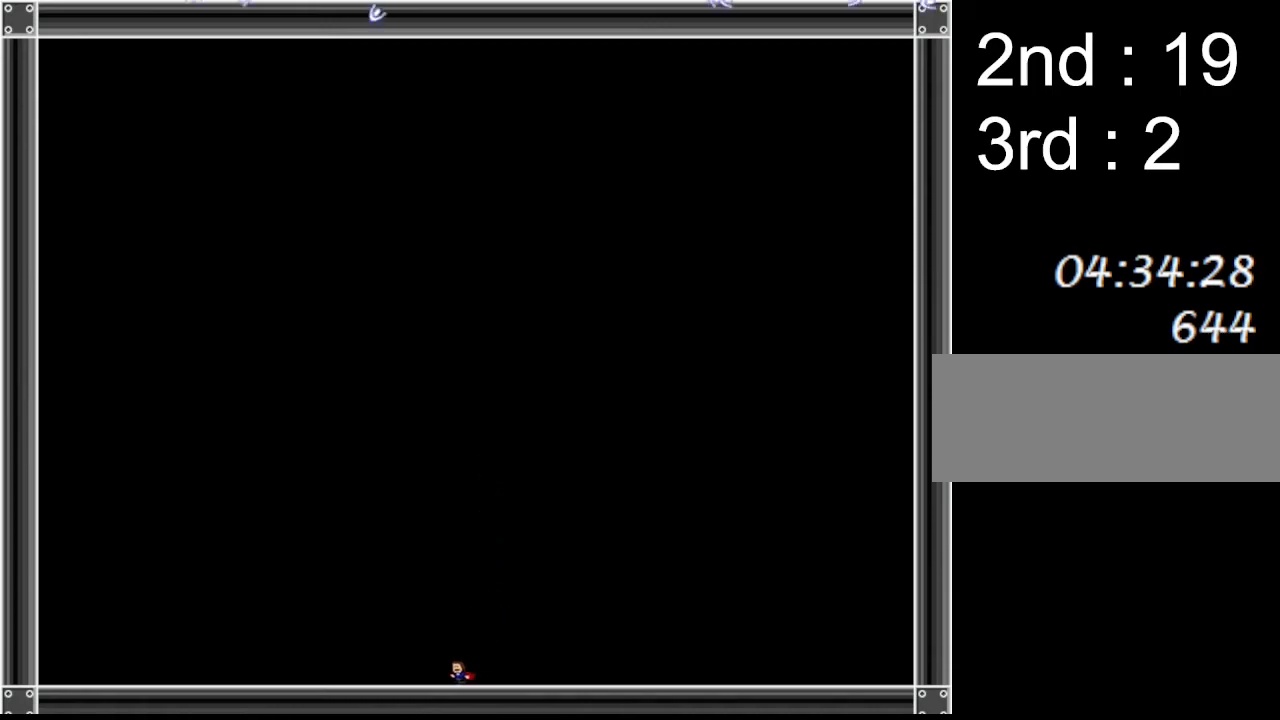
{"keys": ["left"], "events": []}
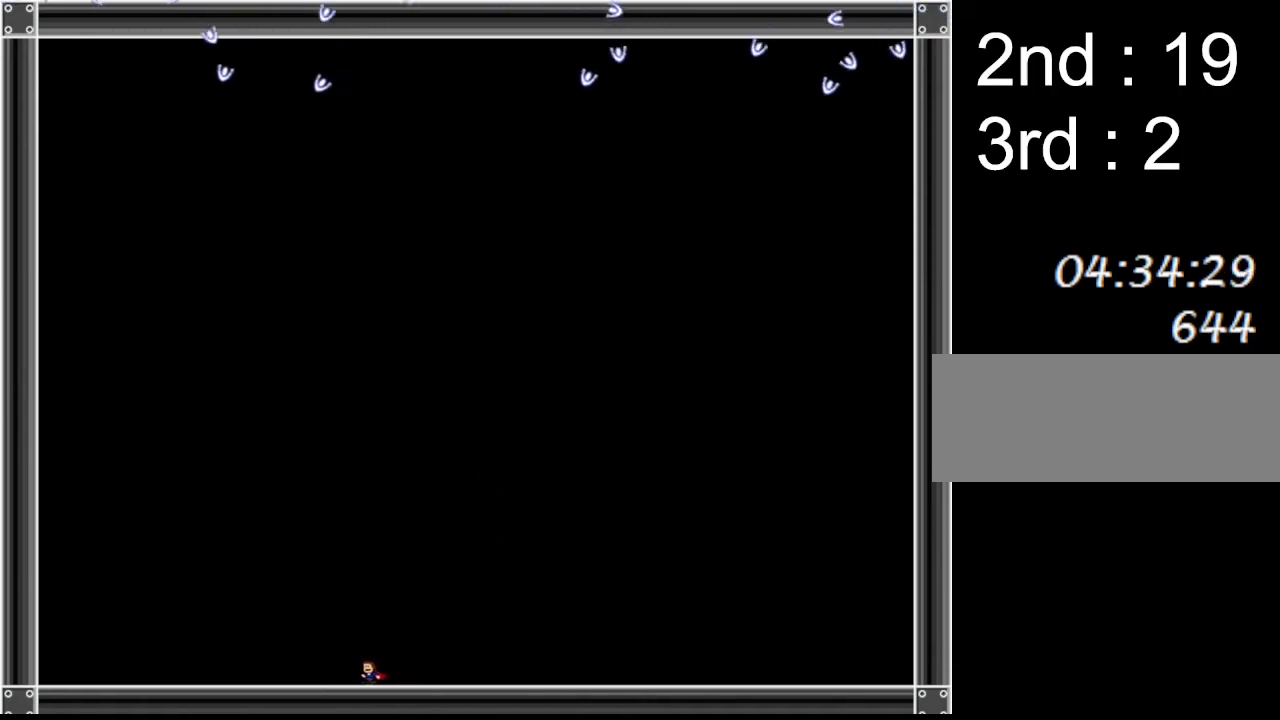
{"keys": ["left"], "events": []}
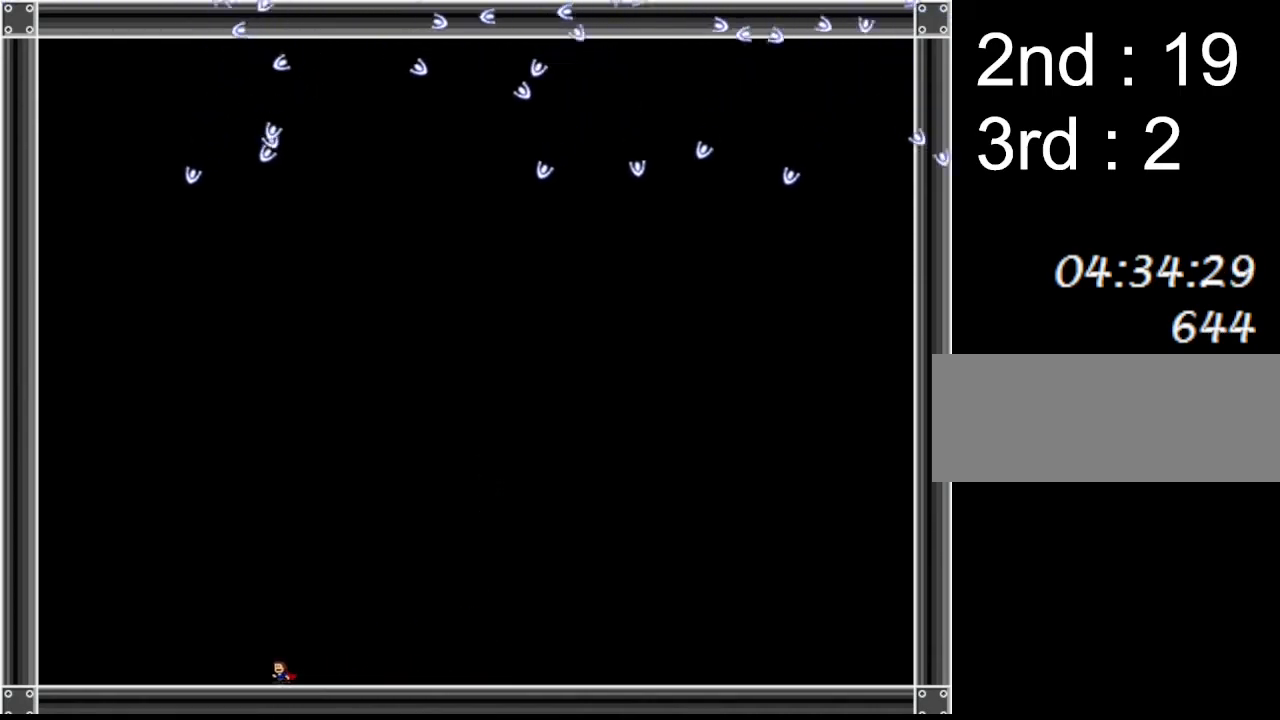
{"keys": ["left"], "events": []}